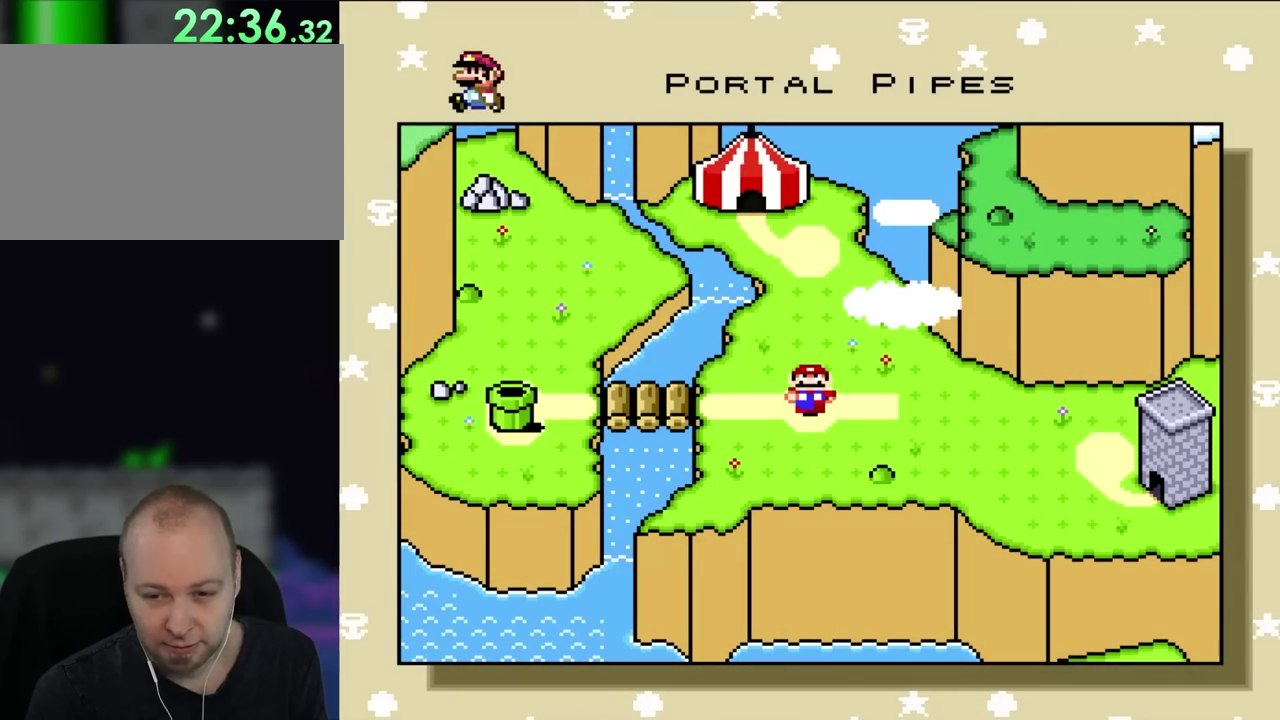
Gameplay with a controller (Nintendo layout); each line is a JSON object with the inputs held at the frame after it. "events" lists button and stick changes between this image and that frame as [ms after this image, input, new state], when the widget could be followed in between. Not read: L3 R3.
{"buttons": [], "events": []}
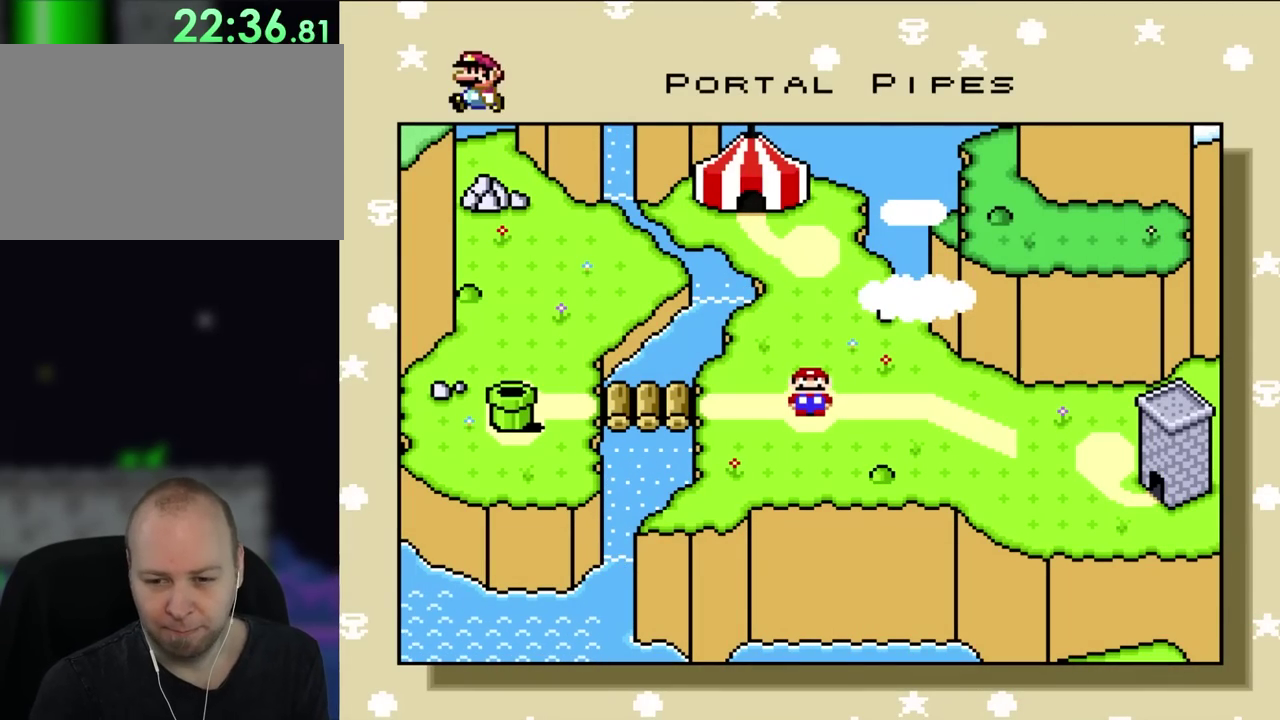
{"buttons": [], "events": []}
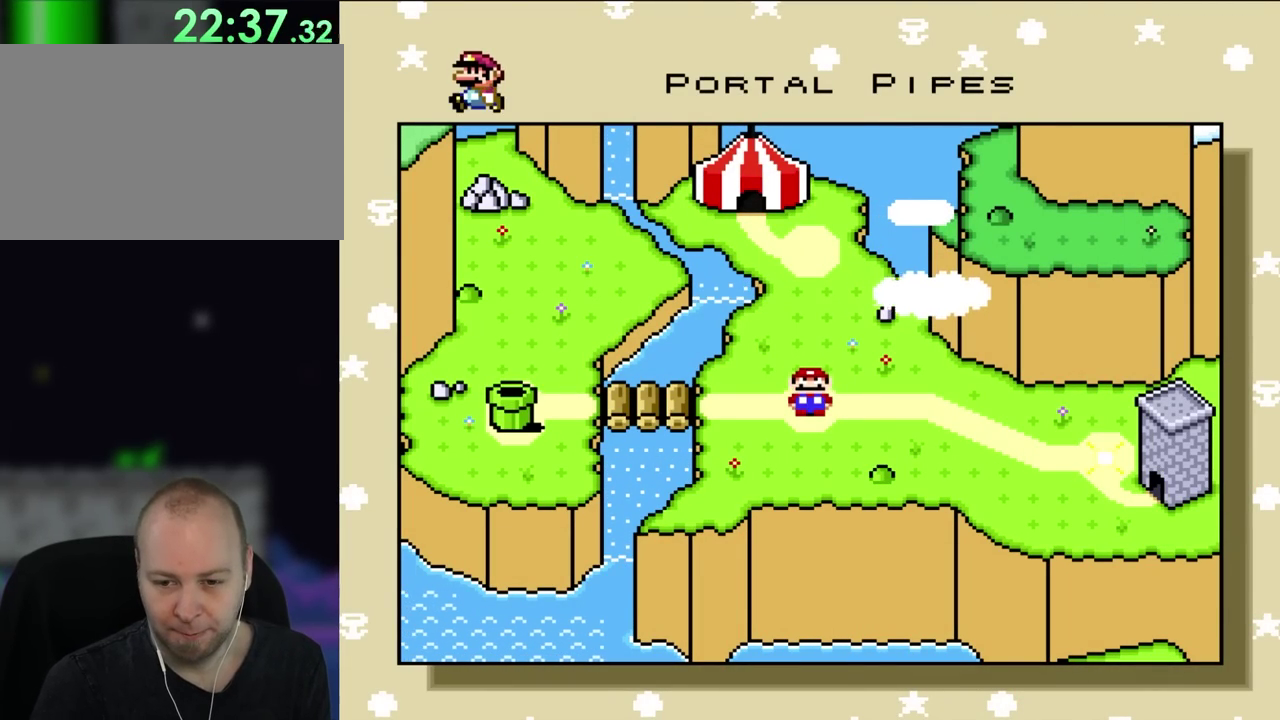
{"buttons": [], "events": []}
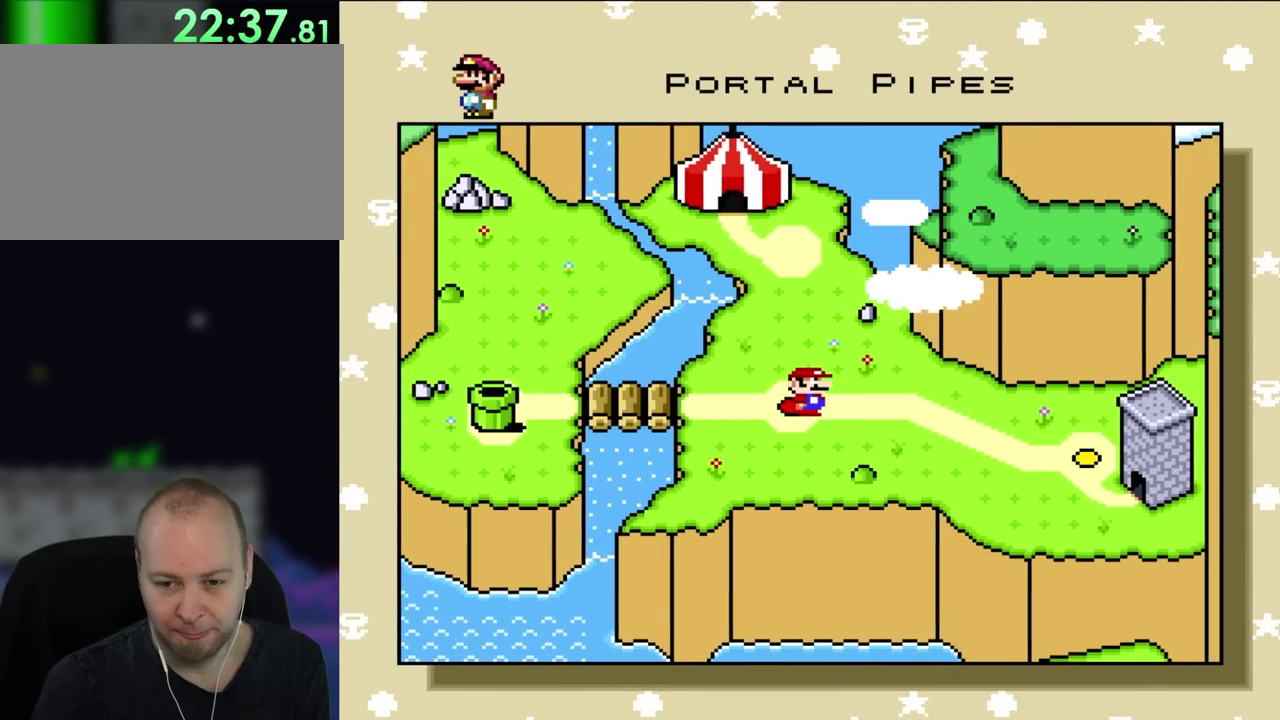
{"buttons": [], "events": []}
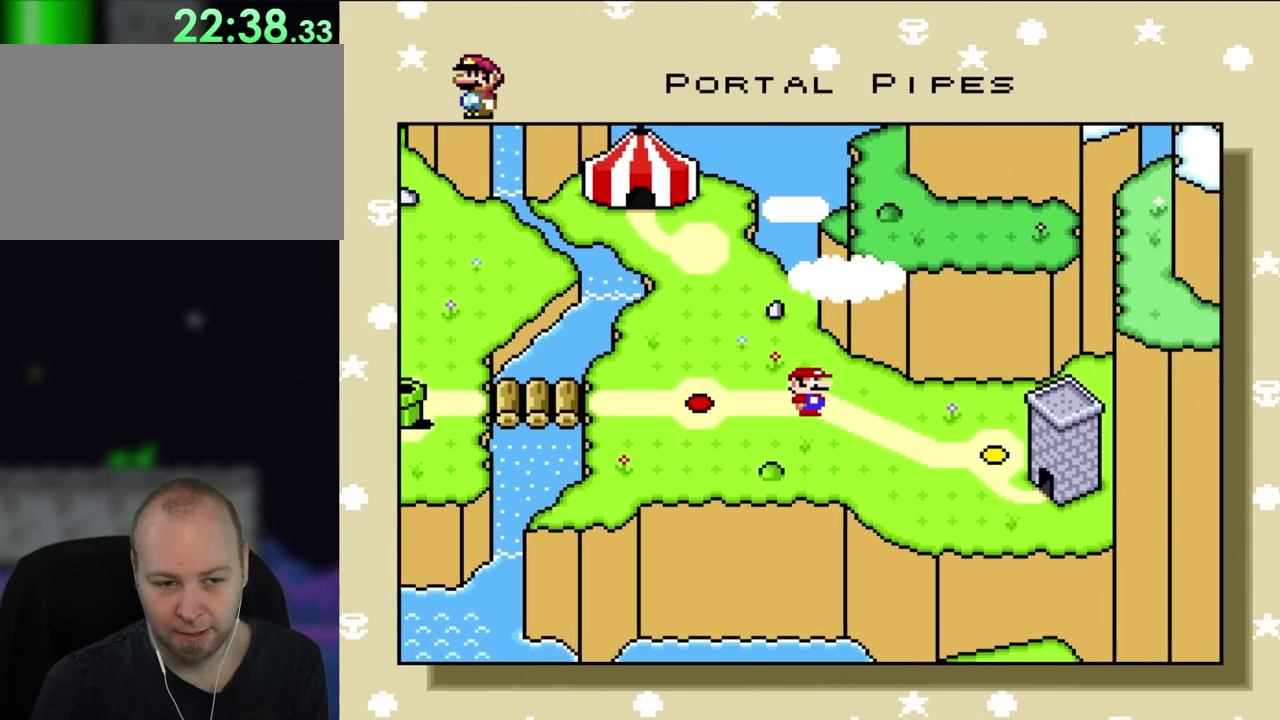
{"buttons": [], "events": []}
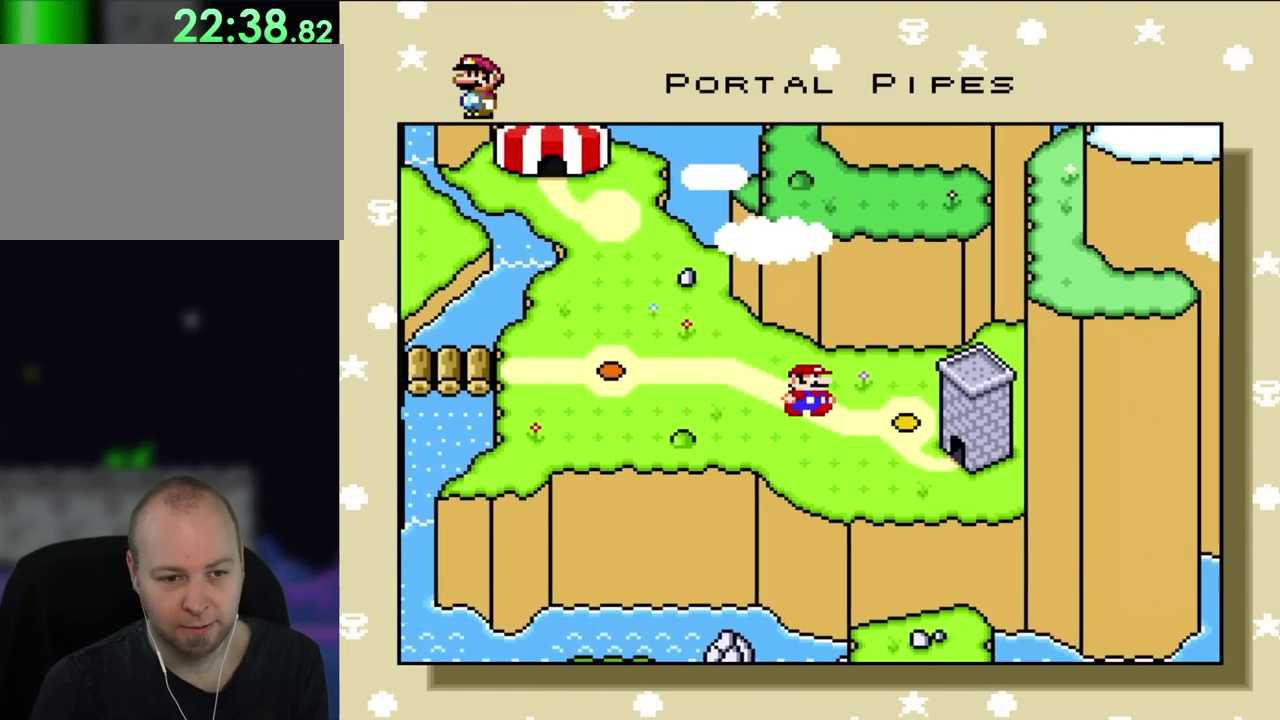
{"buttons": [], "events": []}
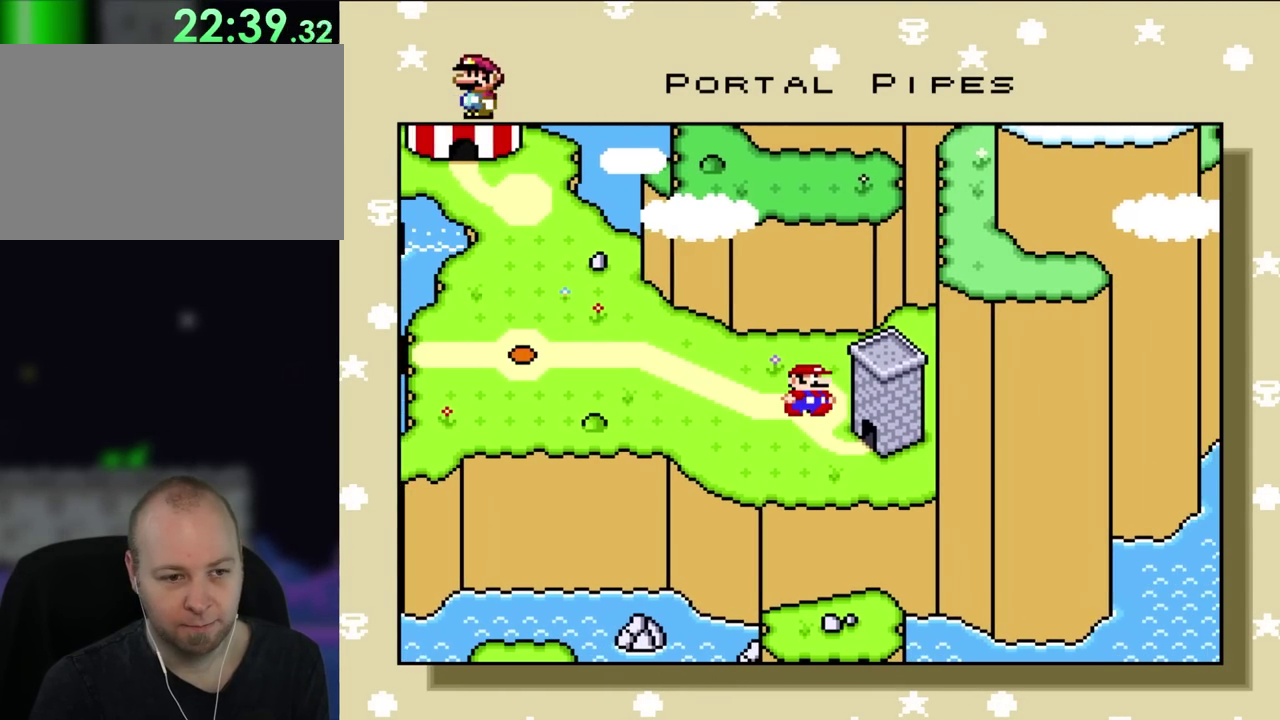
{"buttons": ["A"], "events": [[483, "A", "down"]]}
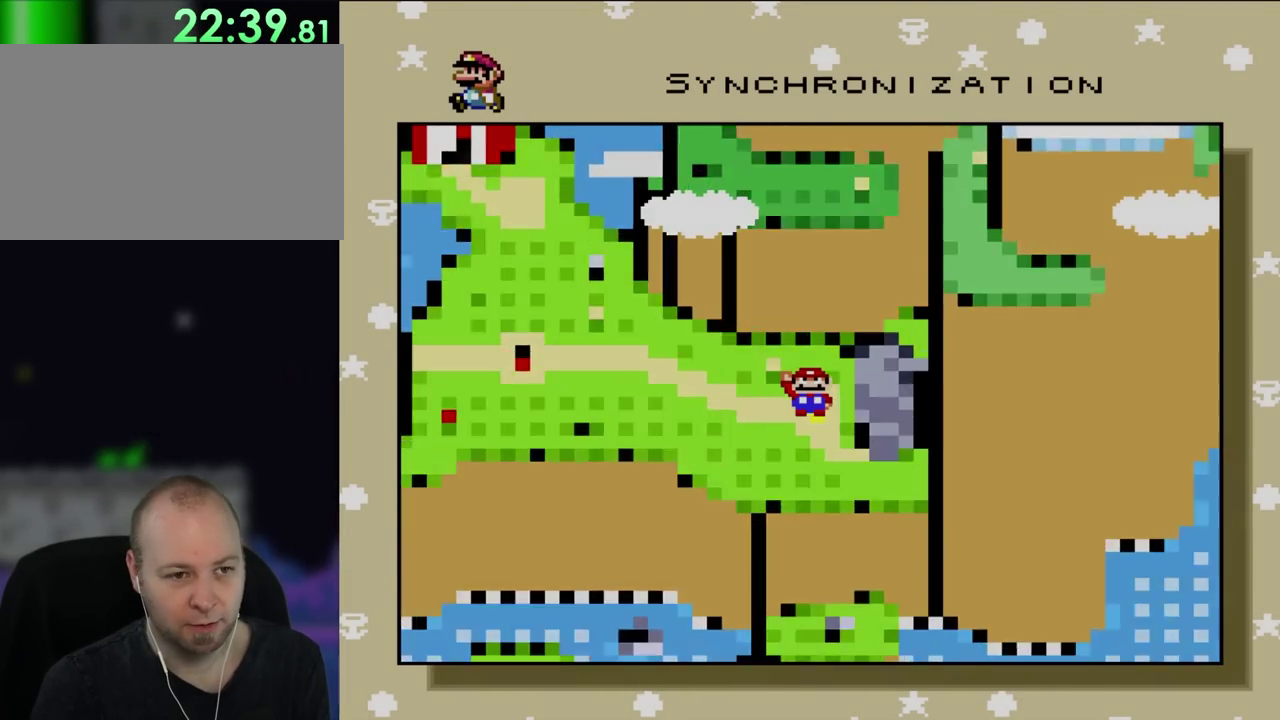
{"buttons": [], "events": [[150, "A", "up"]]}